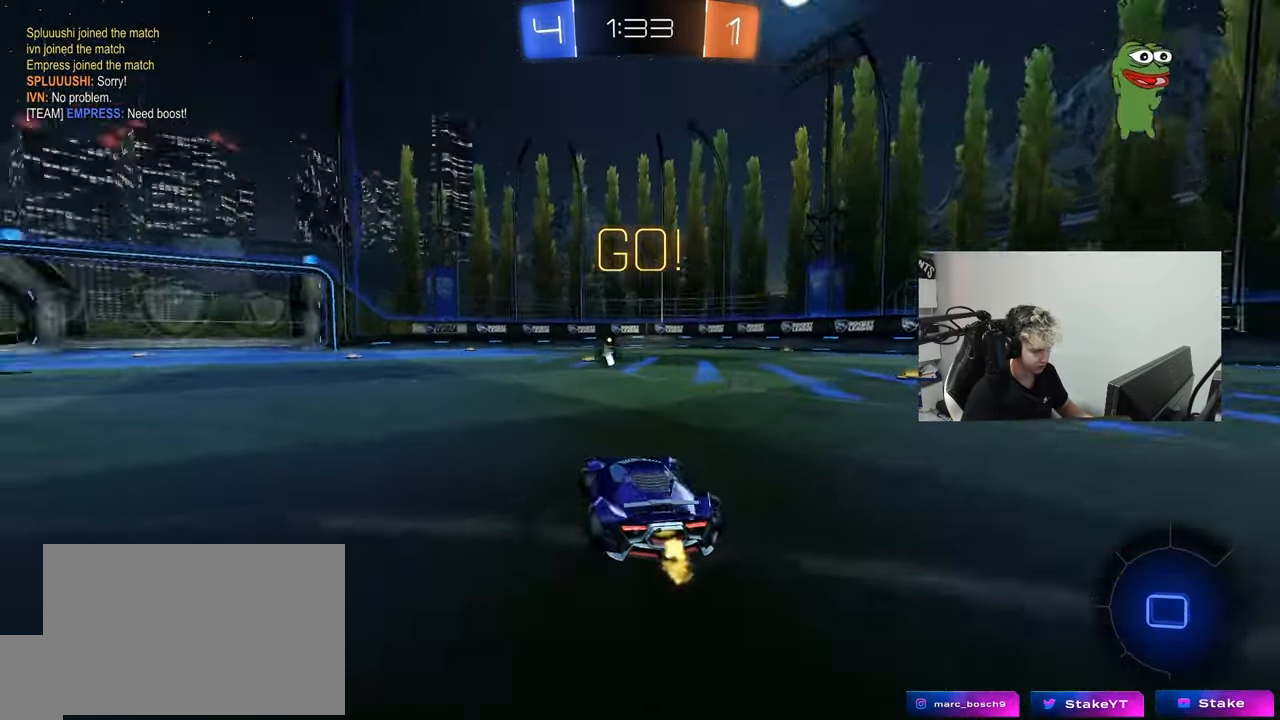
Gameplay with keyboard and mouse; each line is a JSON object with the keys and mouse buttons held at the frame after it. "events" lists presses ("down") and releases ("up") of "1", "2", "3", "4", "5", "a", "alt", "c", "caps_lock", "ctrl", "d", "e", "f", "g", "q", "r", "s", "shift", "space", "t", "tab", "v", "w", "x", "z", "mouse_left", "mouse_wheel" and "mouse_right" between this image and that frame as [ms after this image, input, new state], when the widget could be followed in between. "mouse_left", "mouse_wheel", "mouse_right" = the "left", "wheel", "right" buttons of the "mouse" list. No other keys are recorded. "wheel" means that the mouse wheel is clicked or scrolled. "mouse_move" is the direction in which the mouse moves at that frame (one of eight, or "still"), when it could be read.
{"keys": ["space", "w"], "mouse": ["left", "right"], "mouse_move": "still", "events": [[67, "a", "up"], [217, "d", "down"], [350, "d", "up"], [450, "mouse_left", "down"], [450, "mouse_right", "down"], [500, "space", "down"]]}
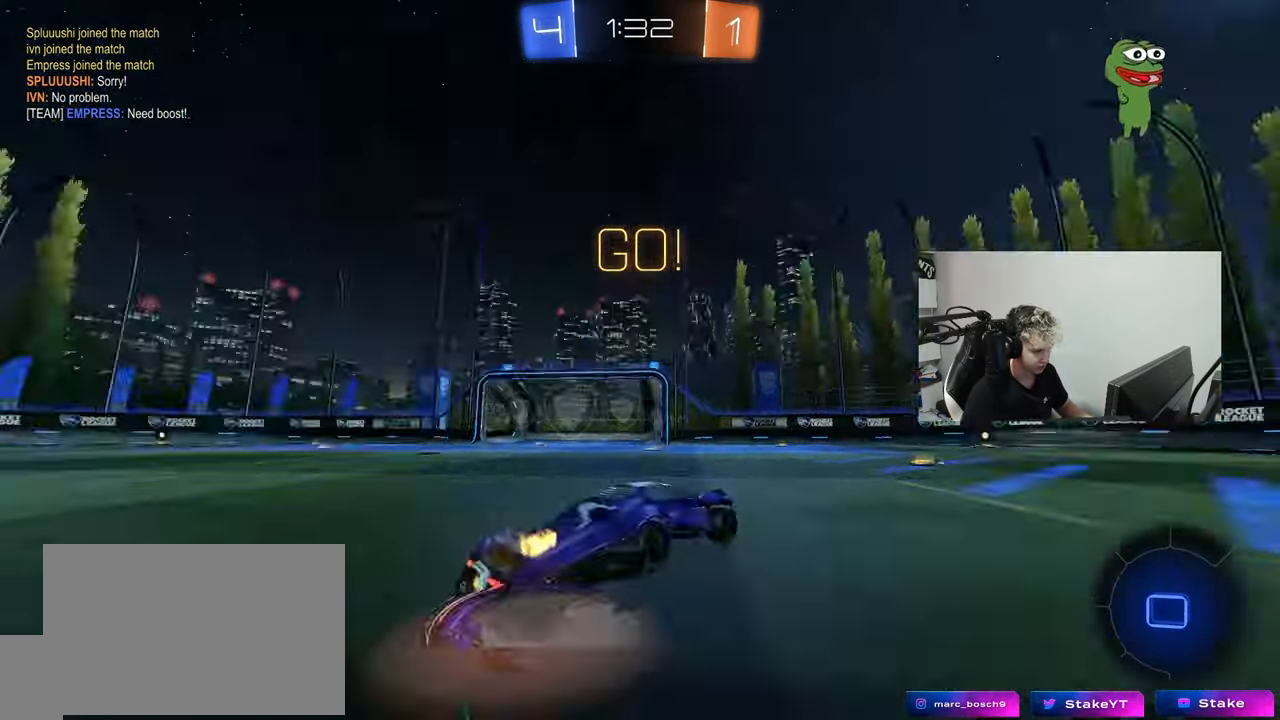
{"keys": ["w"], "mouse": [], "mouse_move": "still", "events": [[50, "mouse_right", "up"], [100, "mouse_right", "down"], [117, "mouse_left", "up"], [133, "space", "up"], [233, "mouse_right", "up"]]}
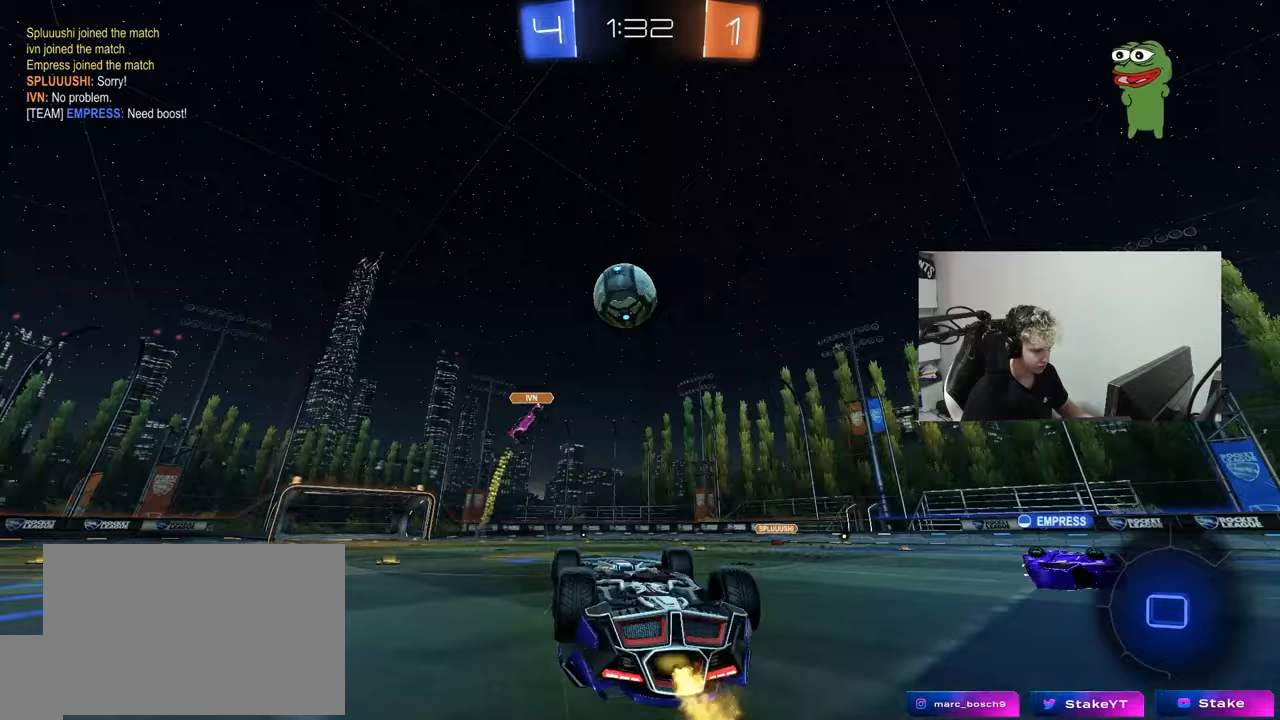
{"keys": [], "mouse": [], "mouse_move": "still", "events": [[200, "w", "up"]]}
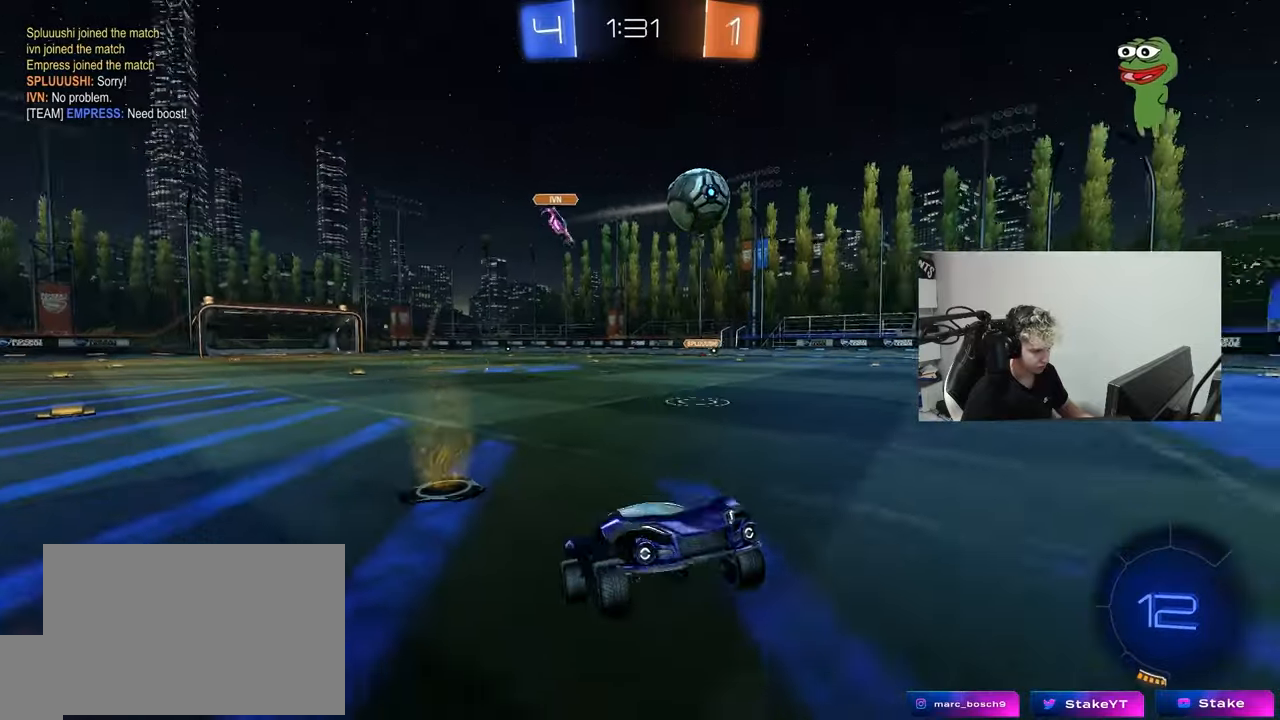
{"keys": ["d", "w"], "mouse": ["left"], "mouse_move": "still", "events": [[33, "d", "down"], [117, "w", "down"], [217, "mouse_left", "down"], [367, "d", "up"], [500, "d", "down"]]}
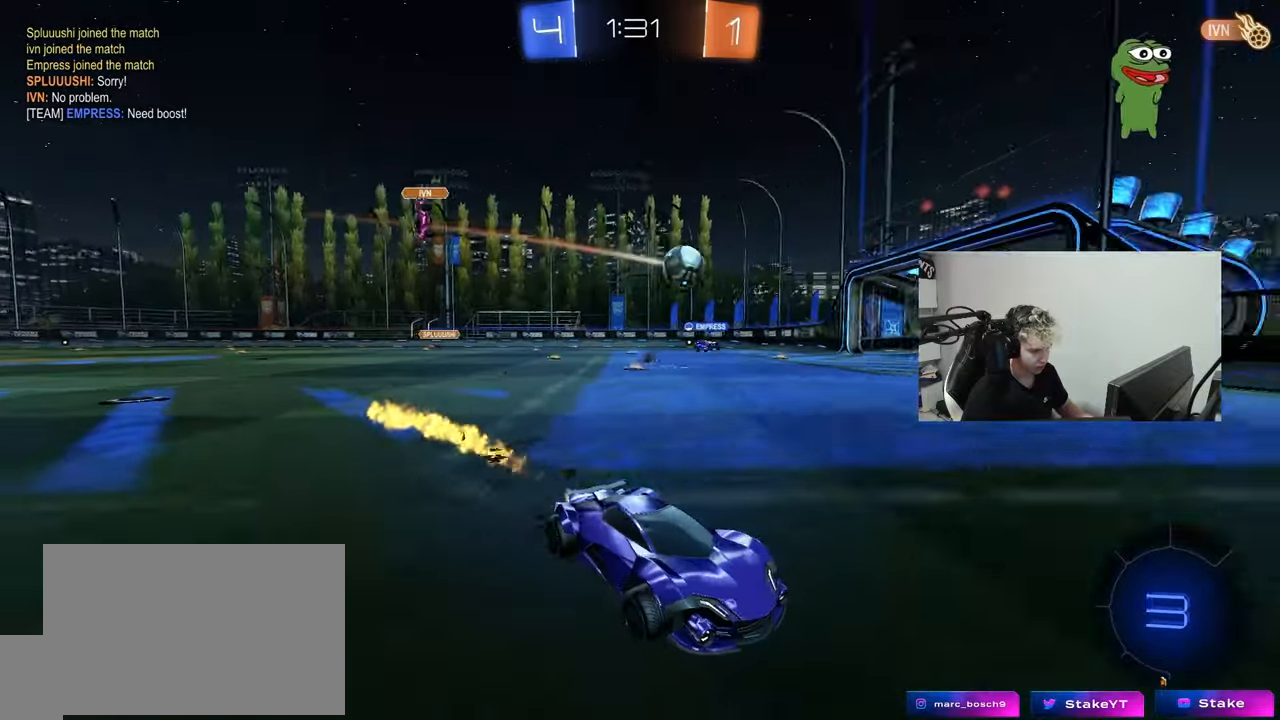
{"keys": ["a", "w"], "mouse": [], "mouse_move": "still", "events": [[83, "d", "up"], [83, "mouse_left", "up"], [183, "a", "down"], [183, "shift", "down"], [467, "shift", "up"]]}
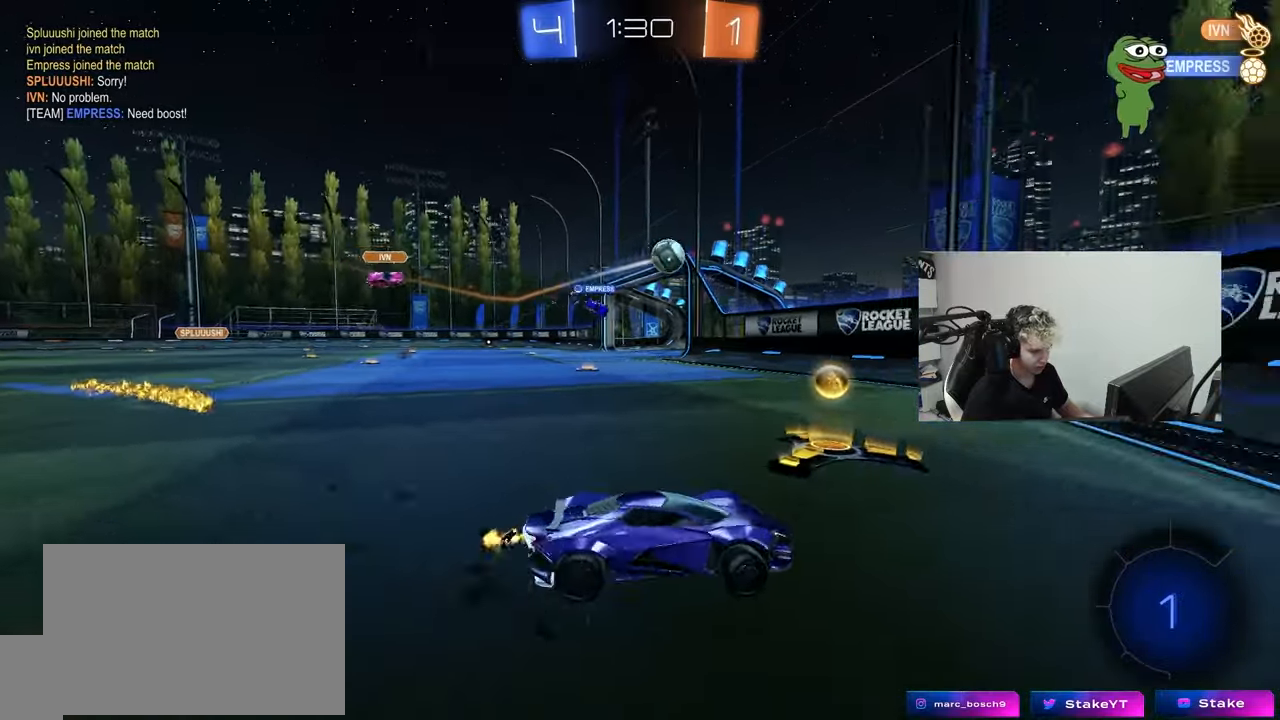
{"keys": ["a", "w"], "mouse": [], "mouse_move": "still", "events": [[200, "shift", "down"], [333, "shift", "up"]]}
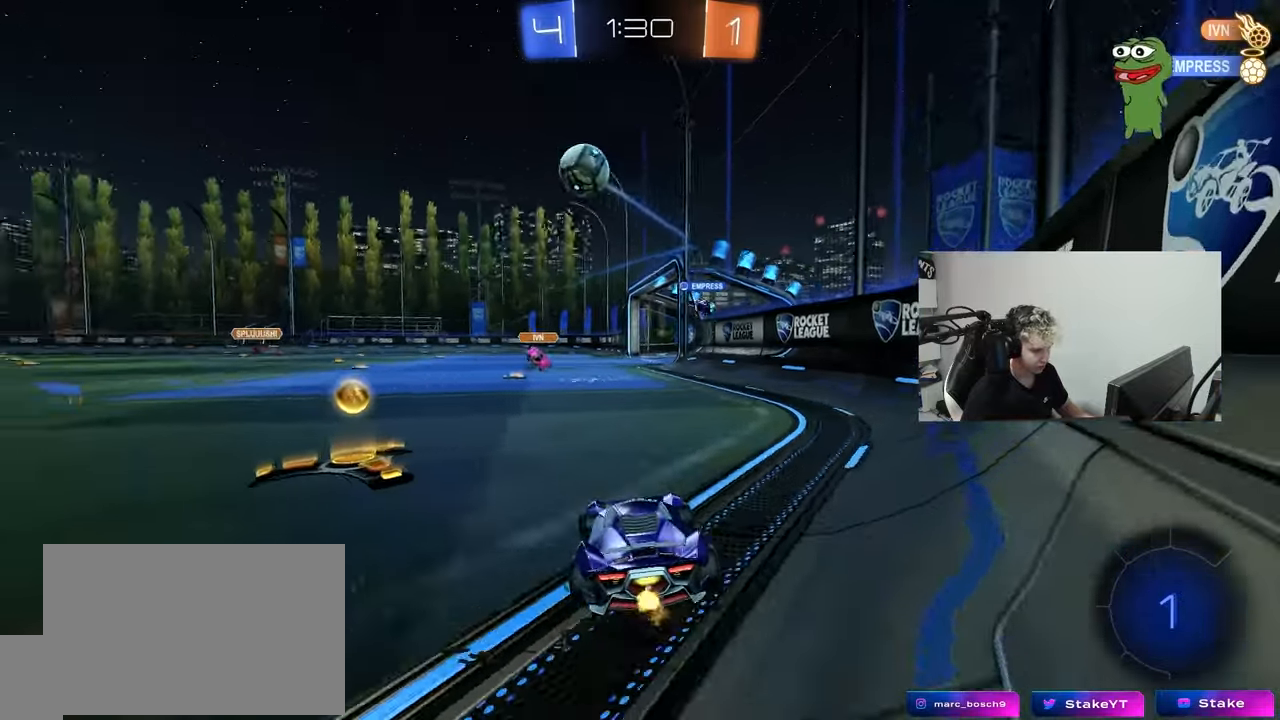
{"keys": ["a", "w"], "mouse": ["left"], "mouse_move": "still", "events": [[317, "mouse_left", "down"]]}
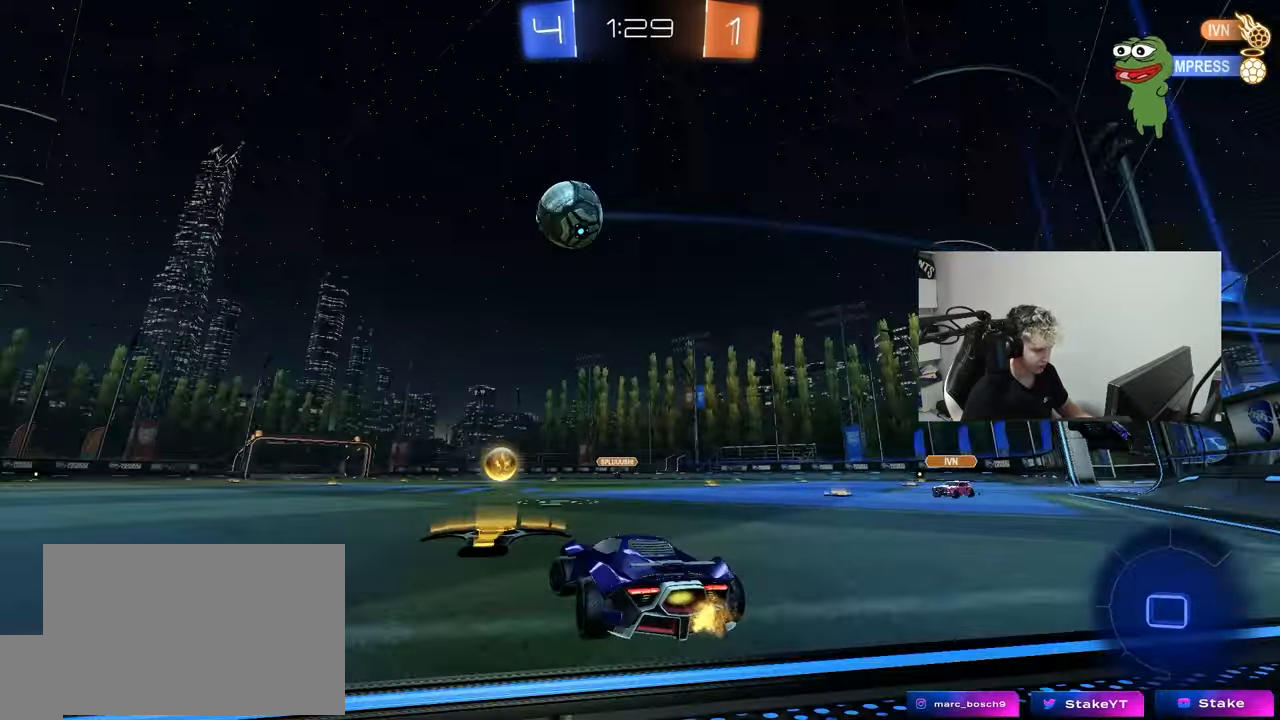
{"keys": ["a", "s", "shift"], "mouse": ["right"], "mouse_move": "still", "events": [[183, "a", "up"], [183, "mouse_right", "down"], [283, "a", "down"], [283, "mouse_right", "up"], [283, "shift", "down"], [333, "mouse_right", "down"], [367, "w", "up"], [417, "s", "down"], [467, "mouse_left", "up"]]}
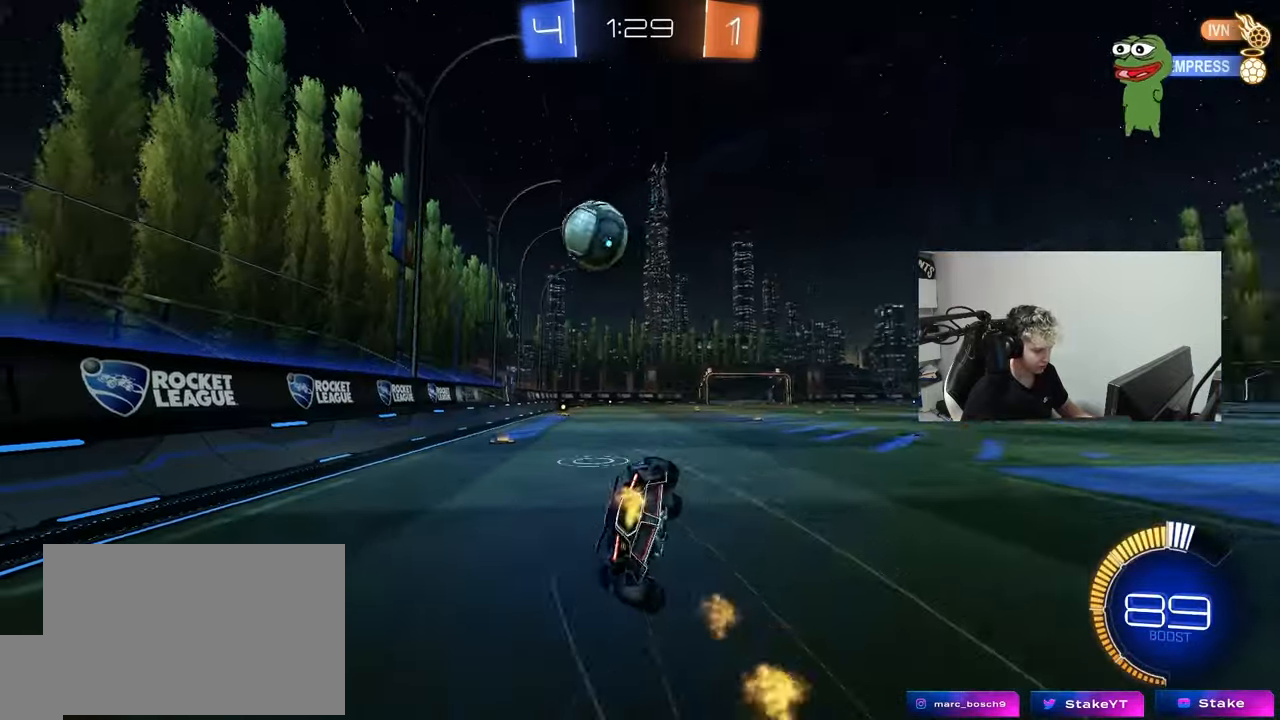
{"keys": ["a", "s", "shift"], "mouse": [], "mouse_move": "still", "events": [[17, "mouse_right", "up"], [100, "mouse_left", "down"], [200, "s", "up"], [250, "s", "down"], [383, "mouse_left", "up"]]}
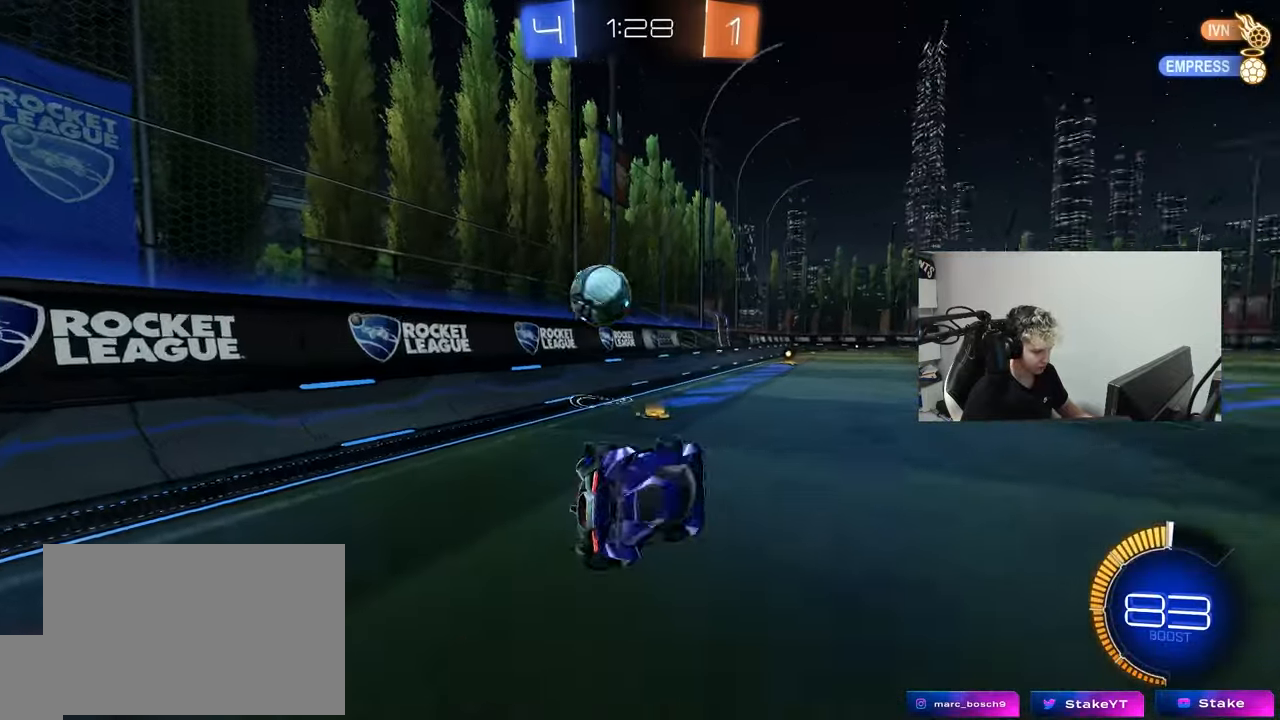
{"keys": ["d", "w"], "mouse": ["left"], "mouse_move": "down-left", "events": [[83, "shift", "up"], [167, "s", "up"], [217, "a", "up"], [317, "mouse_left", "down"], [317, "w", "down"], [500, "d", "down"]]}
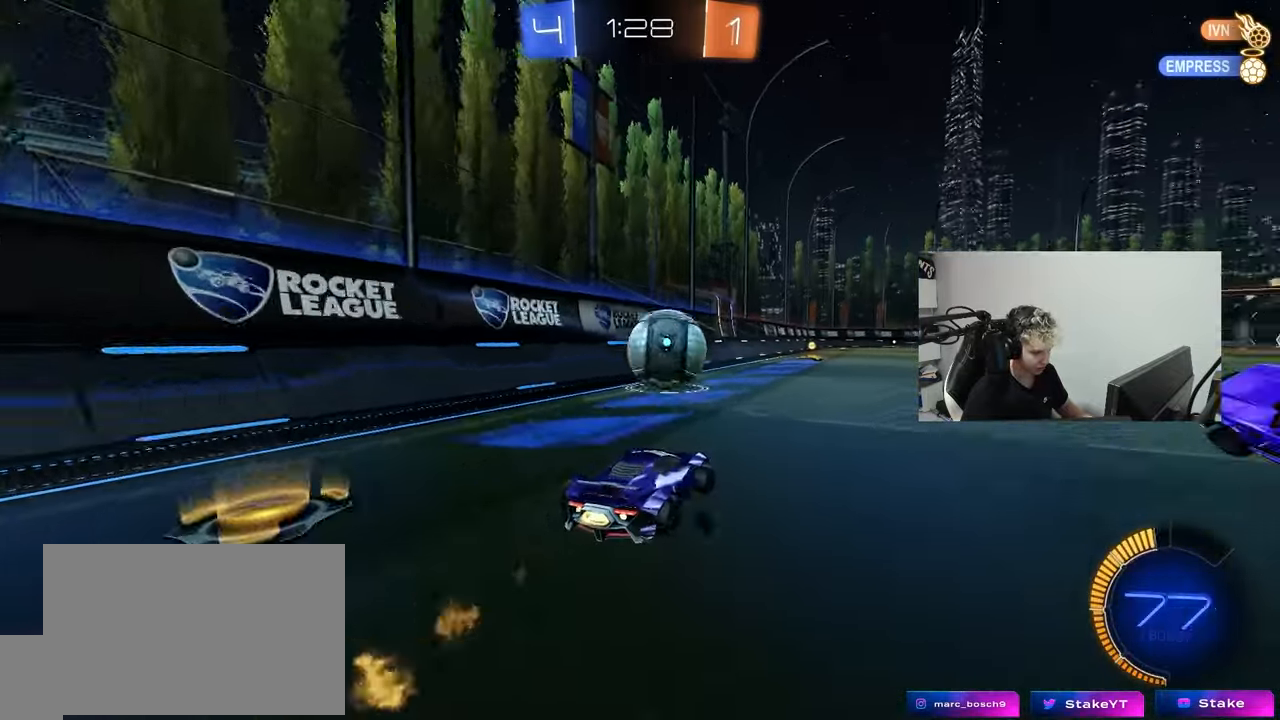
{"keys": ["d"], "mouse": ["left"], "mouse_move": "down-left", "events": [[100, "d", "up"], [183, "mouse_left", "up"], [233, "w", "up"], [333, "d", "down"], [417, "mouse_left", "down"]]}
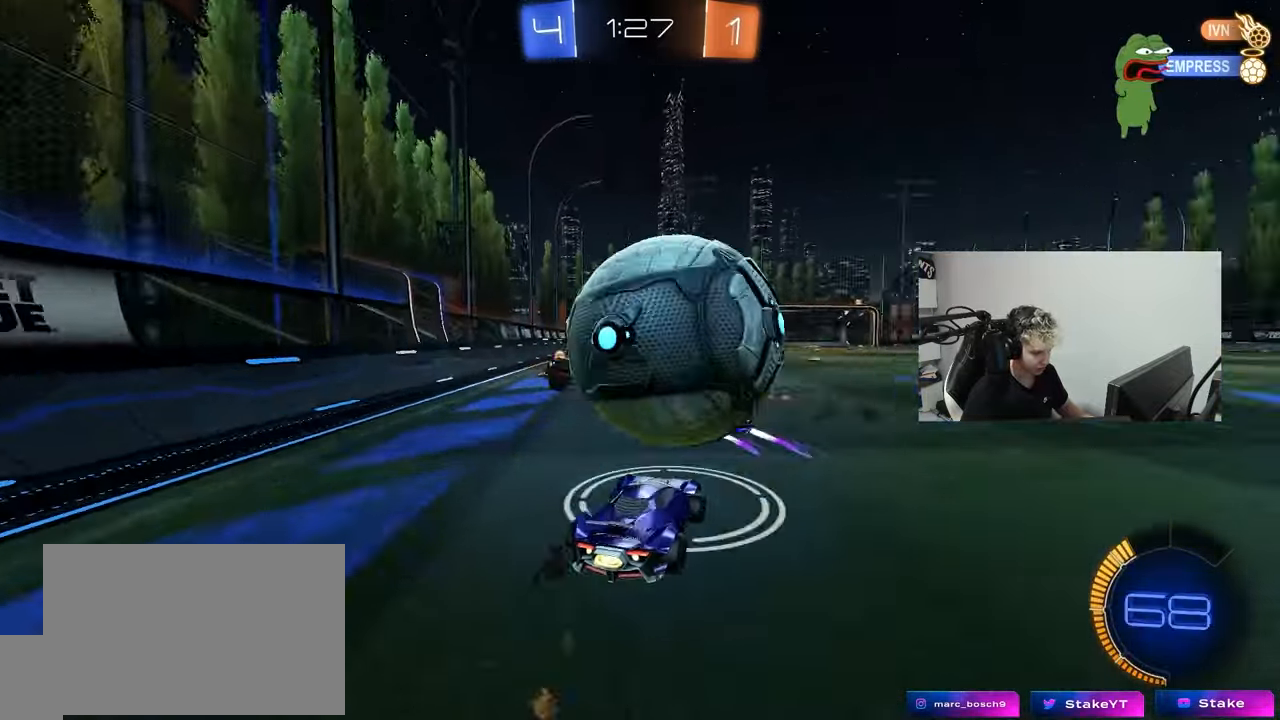
{"keys": ["d", "s"], "mouse": [], "mouse_move": "still", "events": [[17, "mouse_right", "down"], [67, "s", "down"], [150, "mouse_left", "up"], [200, "d", "up"], [200, "mouse_right", "up"], [250, "d", "down"], [333, "mouse_right", "down"], [483, "mouse_right", "up"]]}
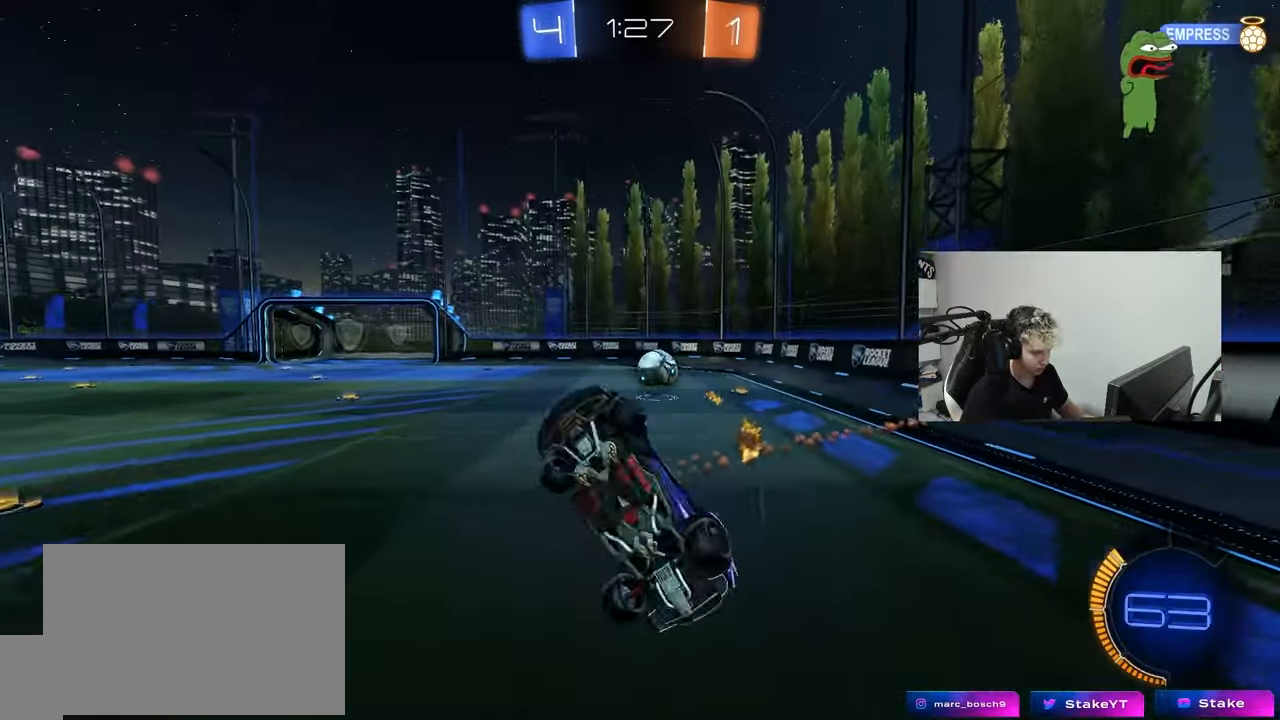
{"keys": ["d", "shift"], "mouse": ["left"], "mouse_move": "still", "events": [[217, "mouse_left", "down"], [267, "shift", "down"], [450, "s", "up"]]}
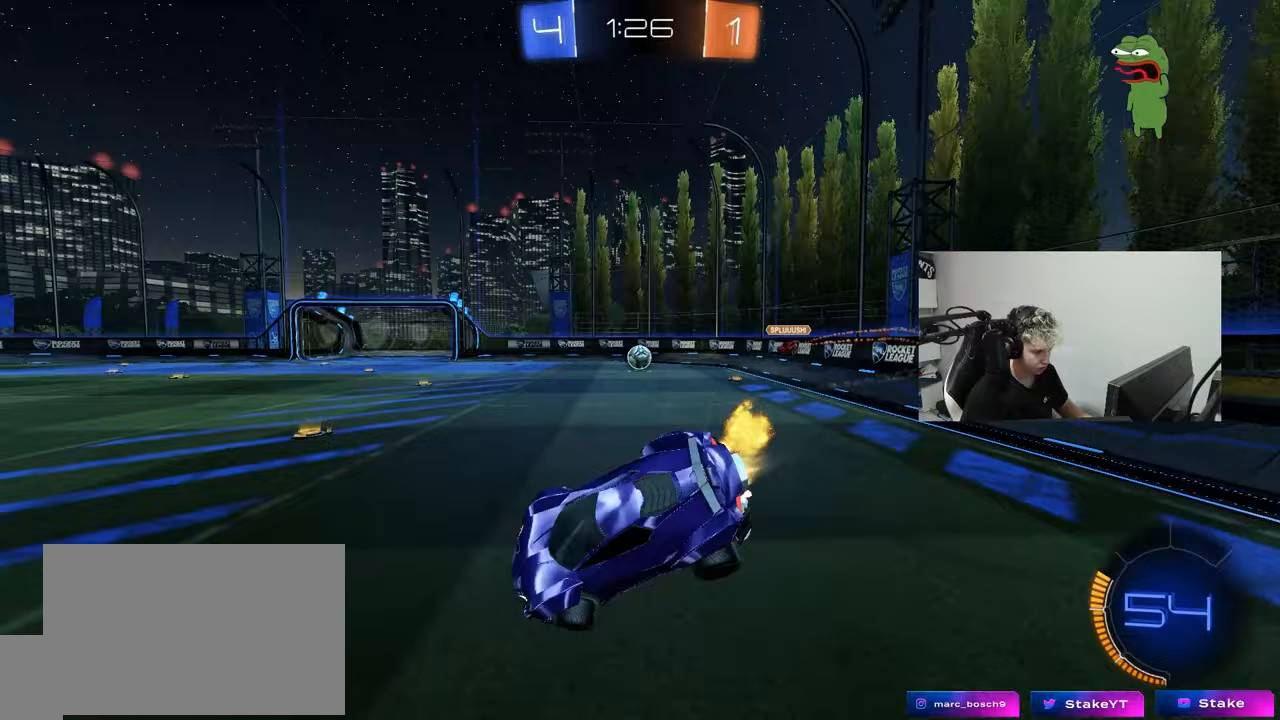
{"keys": ["d", "w"], "mouse": ["left"], "mouse_move": "still", "events": [[50, "shift", "up"], [83, "d", "up"], [333, "mouse_right", "down"], [333, "w", "down"], [367, "d", "down"], [467, "mouse_right", "up"]]}
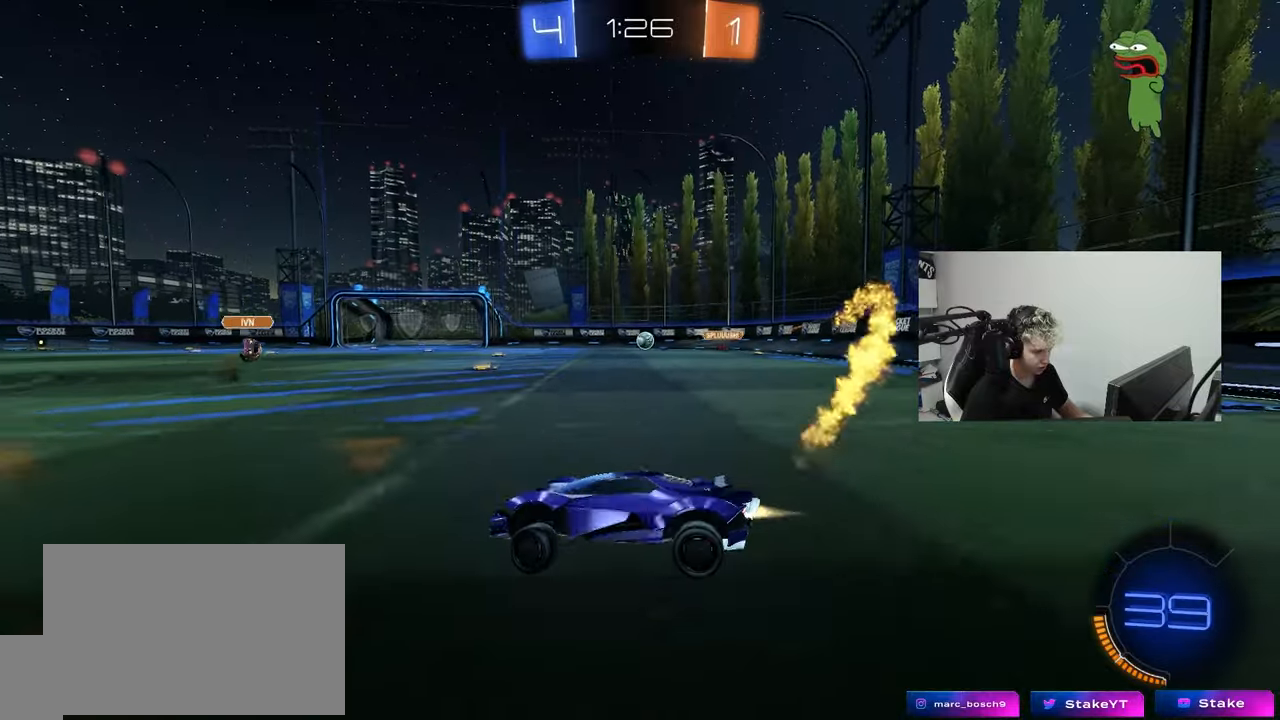
{"keys": ["a", "w"], "mouse": ["left", "right"], "mouse_move": "still", "events": [[433, "d", "up"], [483, "a", "down"], [483, "mouse_right", "down"]]}
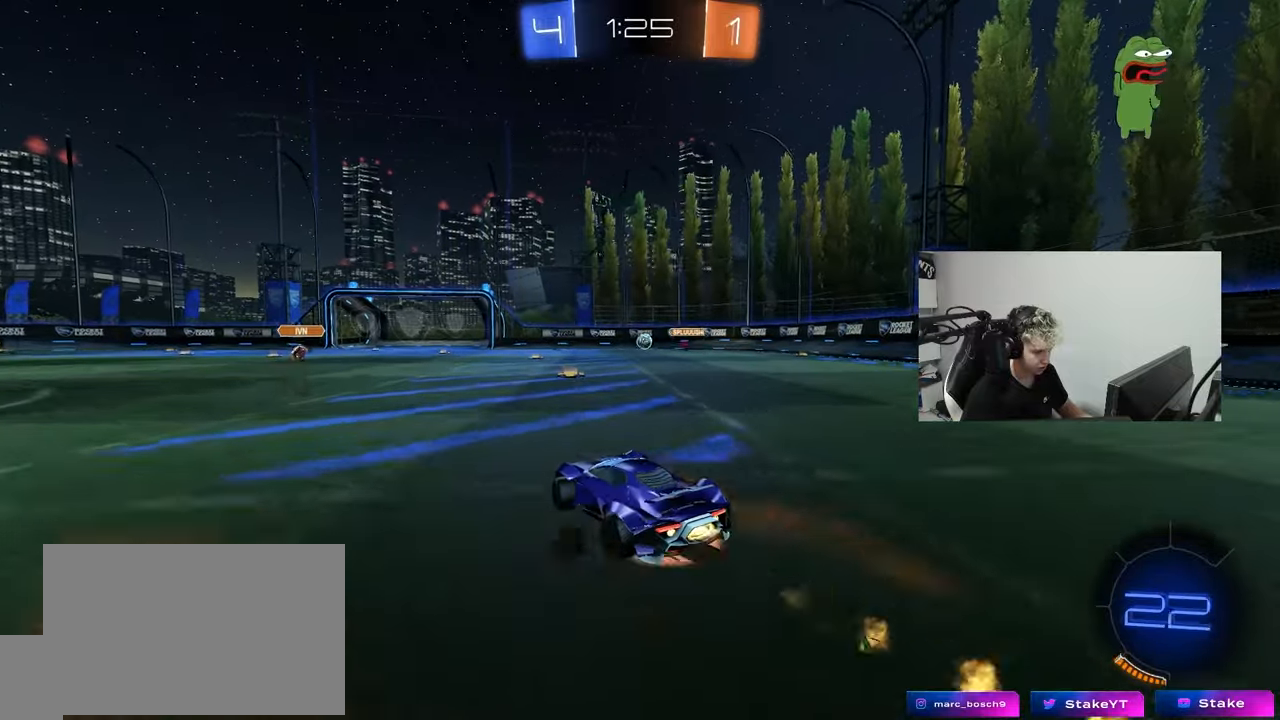
{"keys": ["d", "shift"], "mouse": ["left"], "mouse_move": "still", "events": [[33, "a", "up"], [83, "d", "down"], [83, "mouse_right", "up"], [83, "shift", "down"], [117, "mouse_right", "down"], [217, "s", "down"], [217, "w", "up"], [350, "mouse_right", "up"], [500, "s", "up"]]}
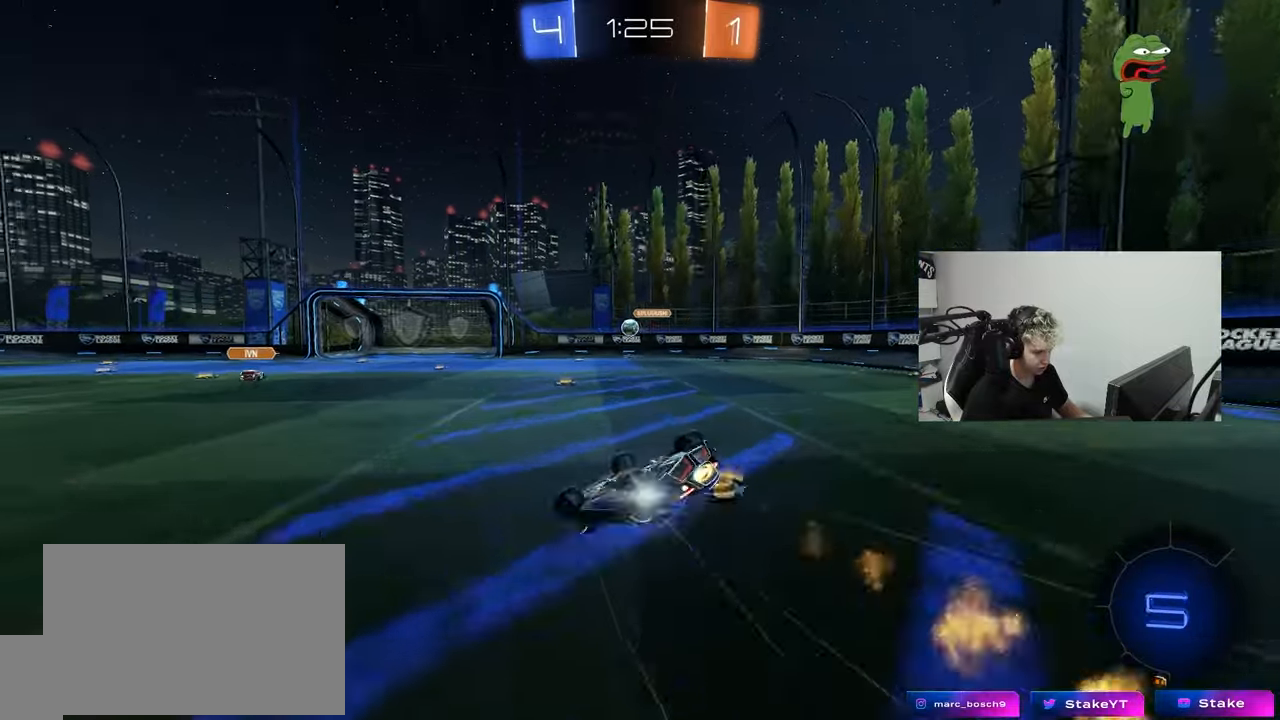
{"keys": [], "mouse": [], "mouse_move": "still", "events": [[133, "s", "down"], [367, "mouse_left", "up"], [367, "shift", "up"], [417, "s", "up"], [467, "d", "up"]]}
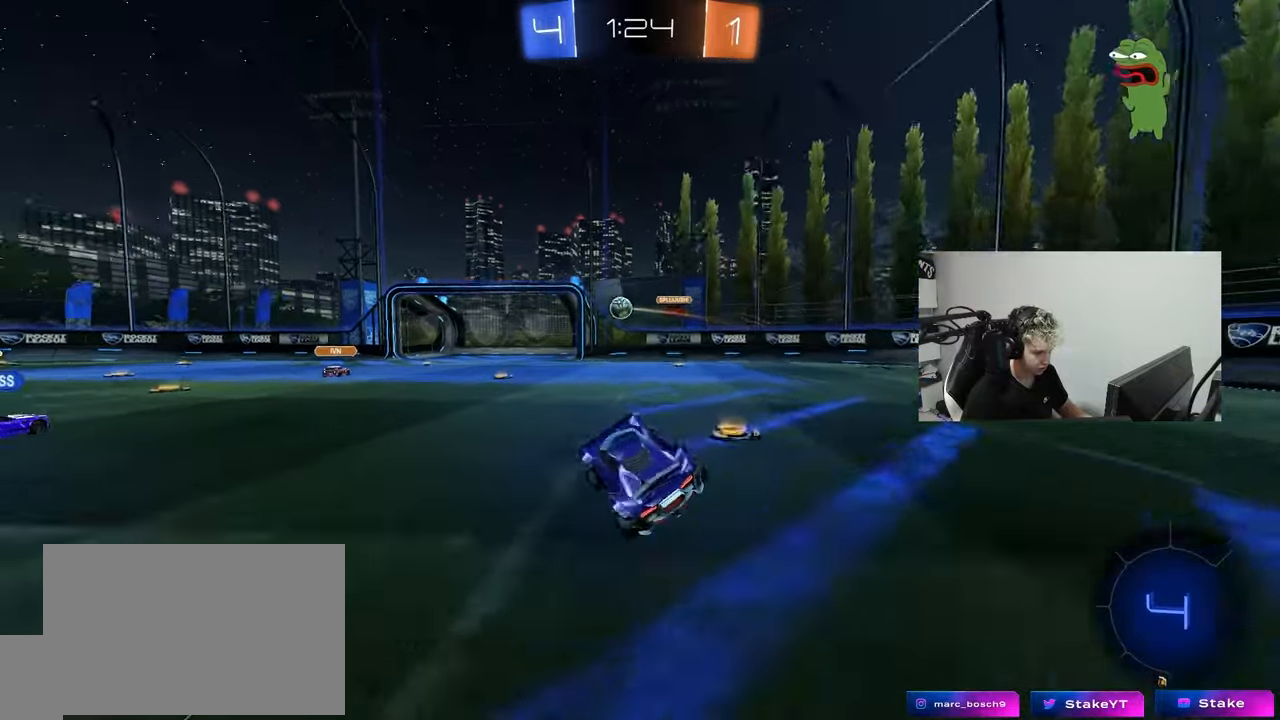
{"keys": ["d", "w"], "mouse": [], "mouse_move": "still", "events": [[67, "w", "down"], [117, "d", "down"], [333, "d", "up"], [483, "d", "down"]]}
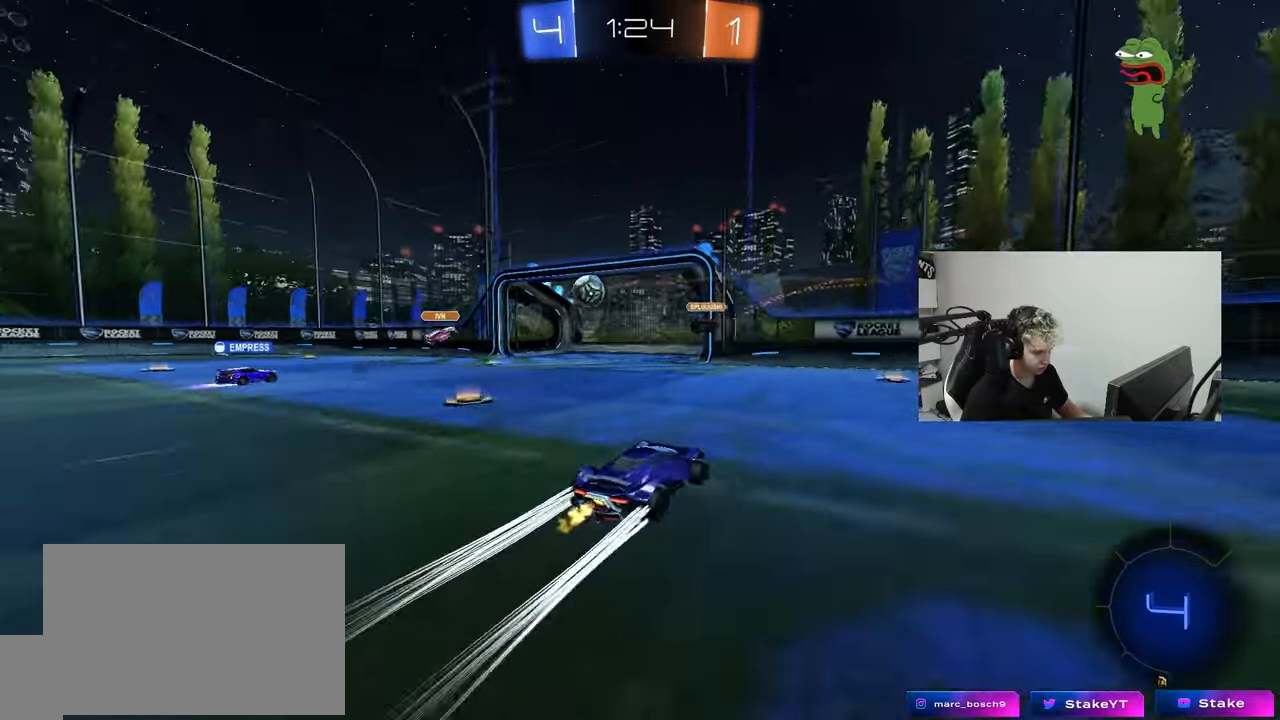
{"keys": [], "mouse": [], "mouse_move": "still", "events": [[117, "d", "up"], [167, "mouse_right", "down"], [250, "mouse_right", "up"], [317, "mouse_right", "down"], [400, "w", "up"], [500, "mouse_right", "up"]]}
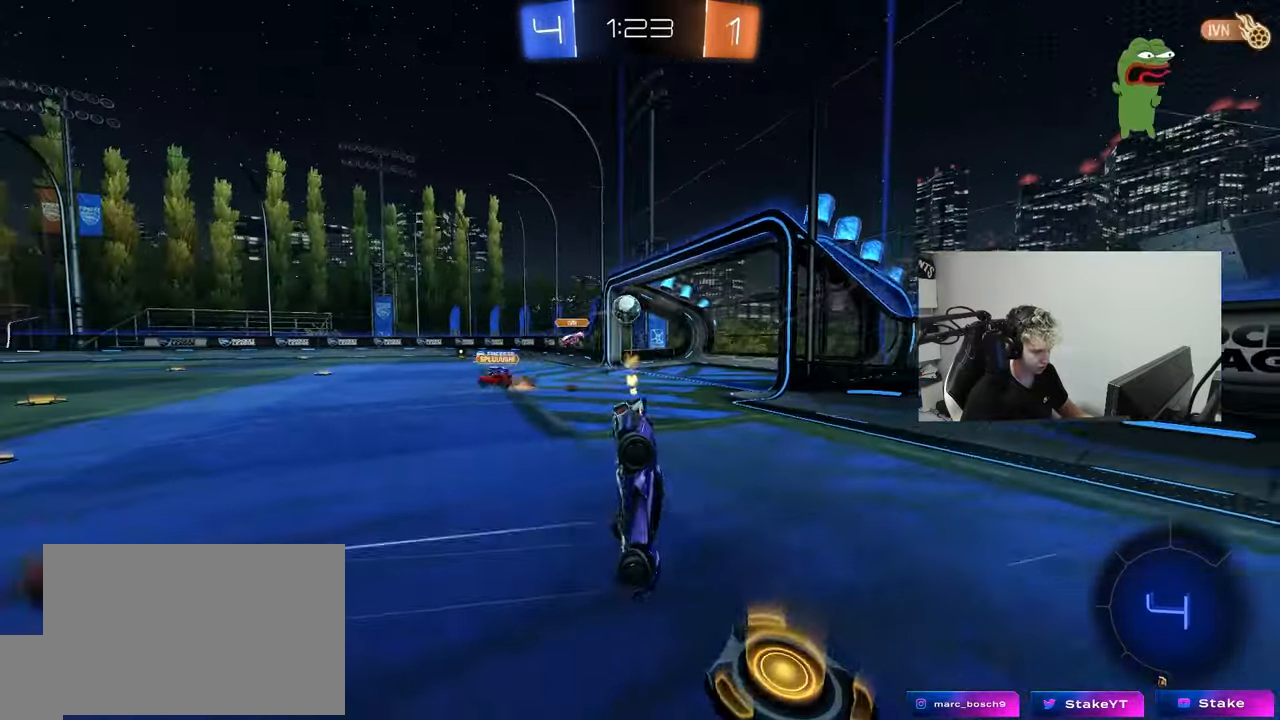
{"keys": ["tab"], "mouse": [], "mouse_move": "still", "events": [[50, "4", "down"], [100, "4", "up"], [183, "4", "down"], [233, "4", "up"], [233, "space", "down"], [283, "tab", "down"], [367, "space", "up"]]}
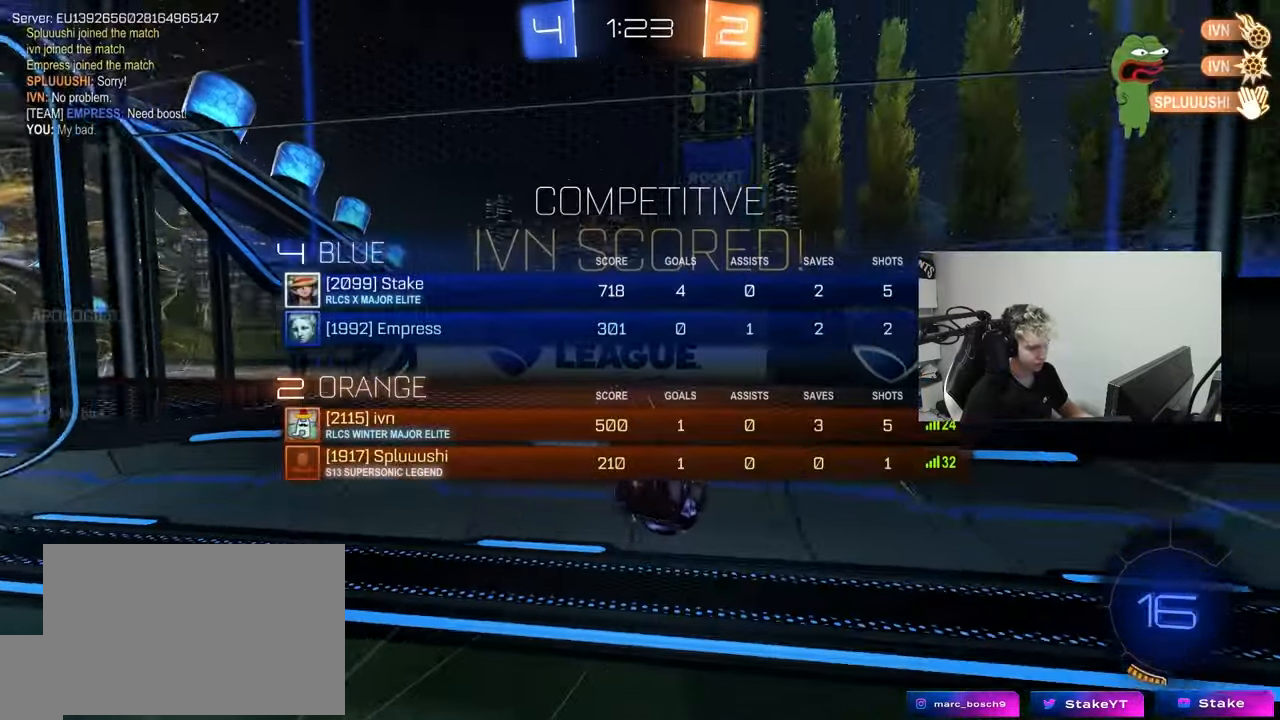
{"keys": ["d", "s"], "mouse": [], "mouse_move": "still", "events": [[300, "d", "down"], [300, "tab", "up"], [433, "s", "down"]]}
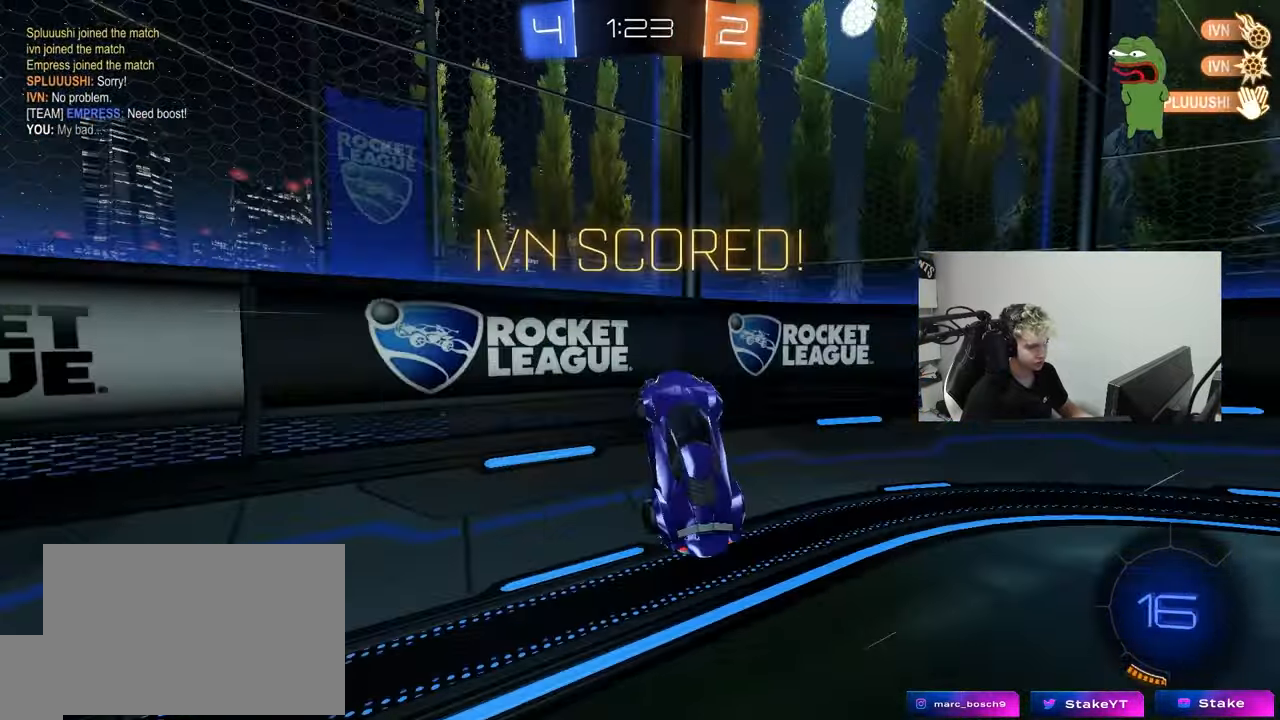
{"keys": ["shift"], "mouse": [], "mouse_move": "still", "events": [[267, "a", "down"], [267, "shift", "down"], [317, "d", "up"], [500, "a", "up"], [500, "s", "up"]]}
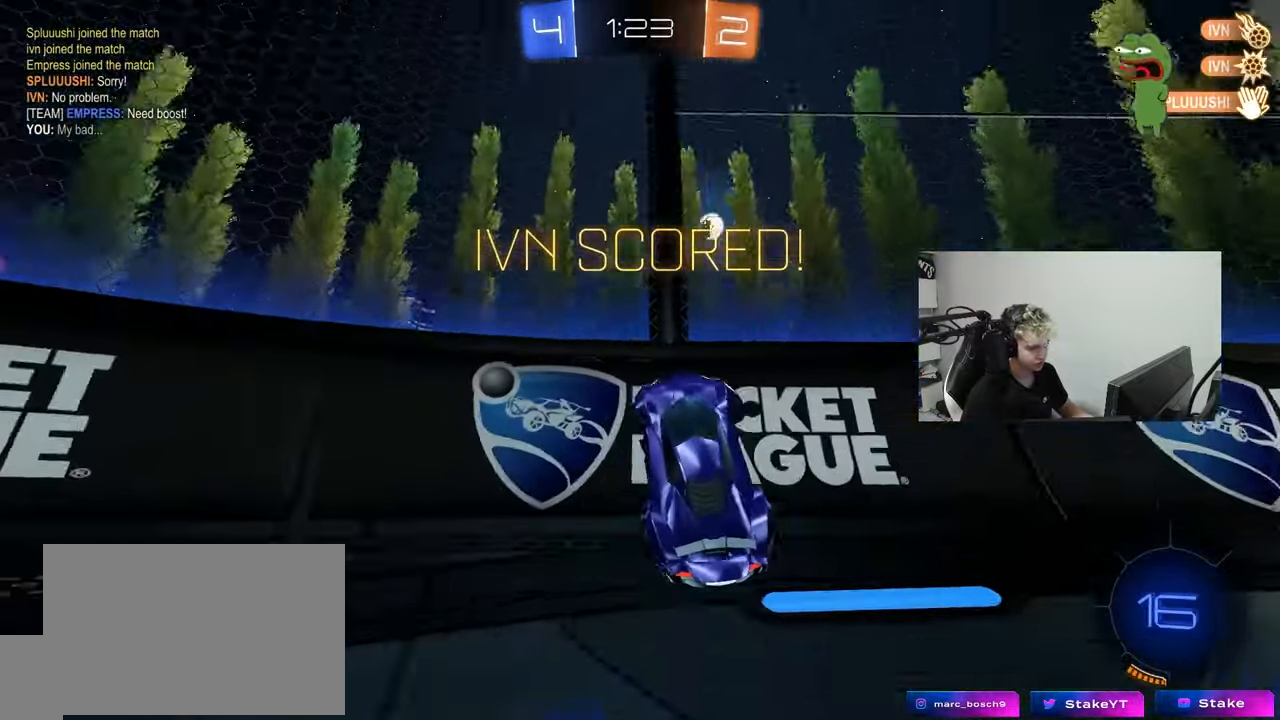
{"keys": ["d"], "mouse": ["left"], "mouse_move": "still", "events": [[50, "d", "down"], [100, "mouse_right", "down"], [133, "s", "down"], [283, "mouse_left", "down"], [283, "mouse_right", "up"], [333, "shift", "up"], [367, "s", "up"]]}
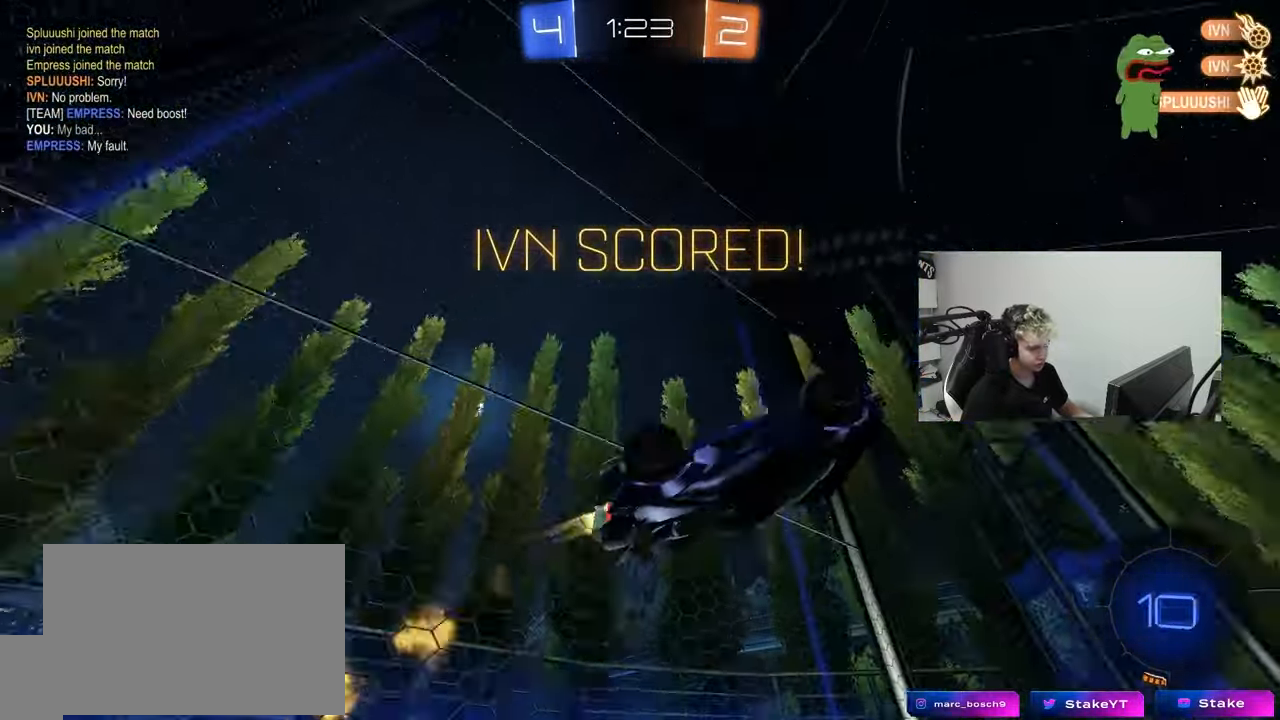
{"keys": ["a"], "mouse": [], "mouse_move": "still", "events": [[17, "a", "down"], [17, "d", "up"], [17, "shift", "down"], [17, "w", "down"], [117, "shift", "up"], [200, "w", "up"], [300, "shift", "down"], [383, "mouse_left", "up"], [383, "shift", "up"]]}
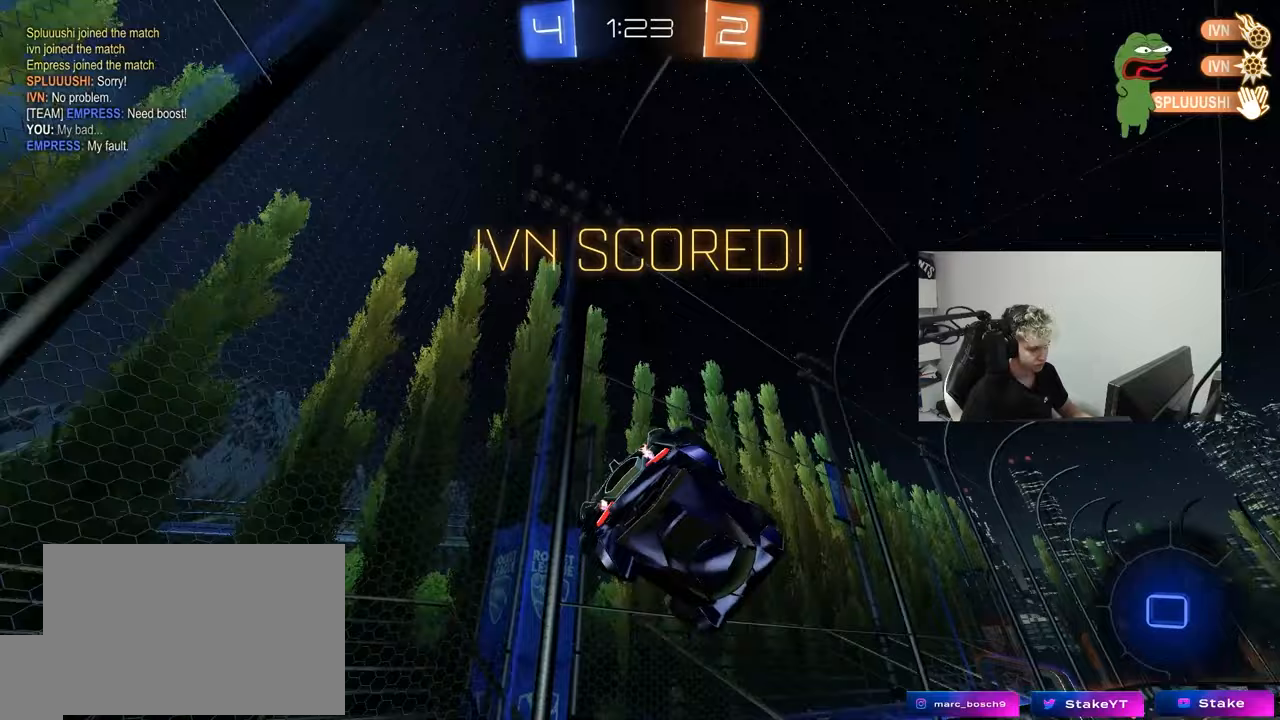
{"keys": ["d", "shift"], "mouse": [], "mouse_move": "still", "events": [[217, "shift", "down"], [217, "w", "down"], [317, "mouse_right", "down"], [450, "a", "up"], [450, "d", "down"], [450, "w", "up"], [500, "mouse_right", "up"]]}
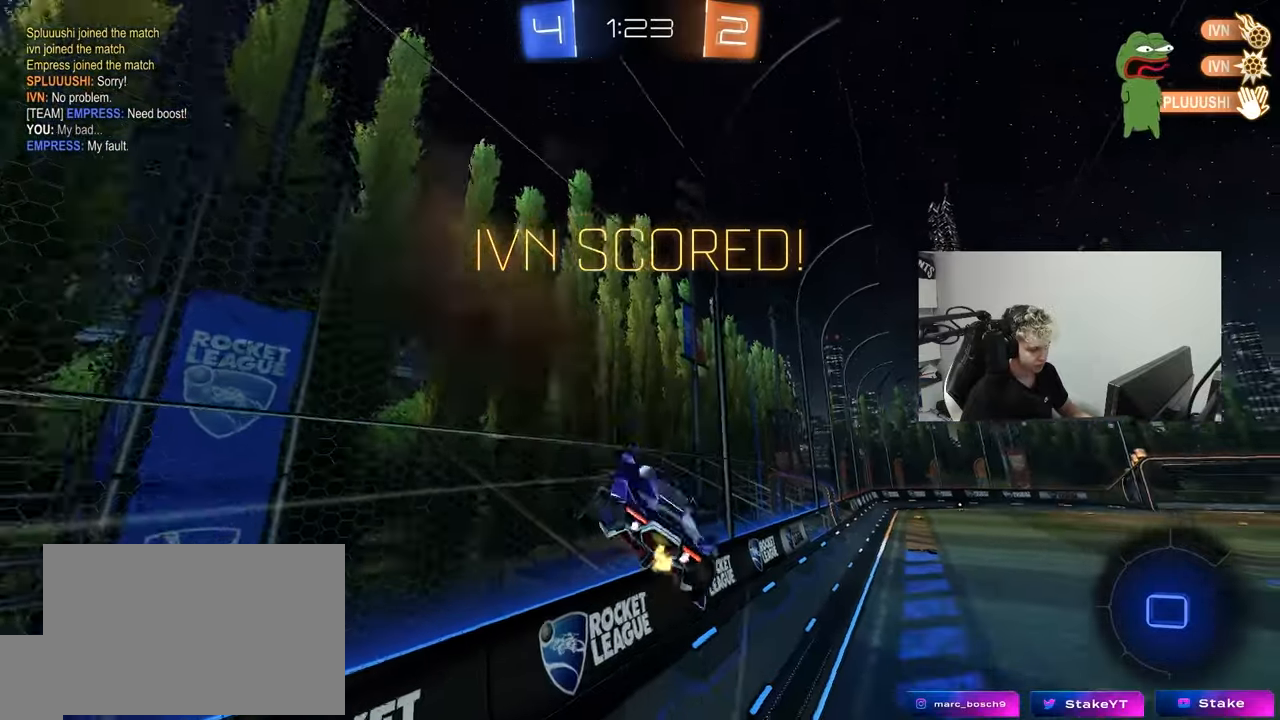
{"keys": [], "mouse": [], "mouse_move": "still", "events": [[183, "d", "up"], [233, "a", "down"], [333, "a", "up"], [333, "shift", "up"]]}
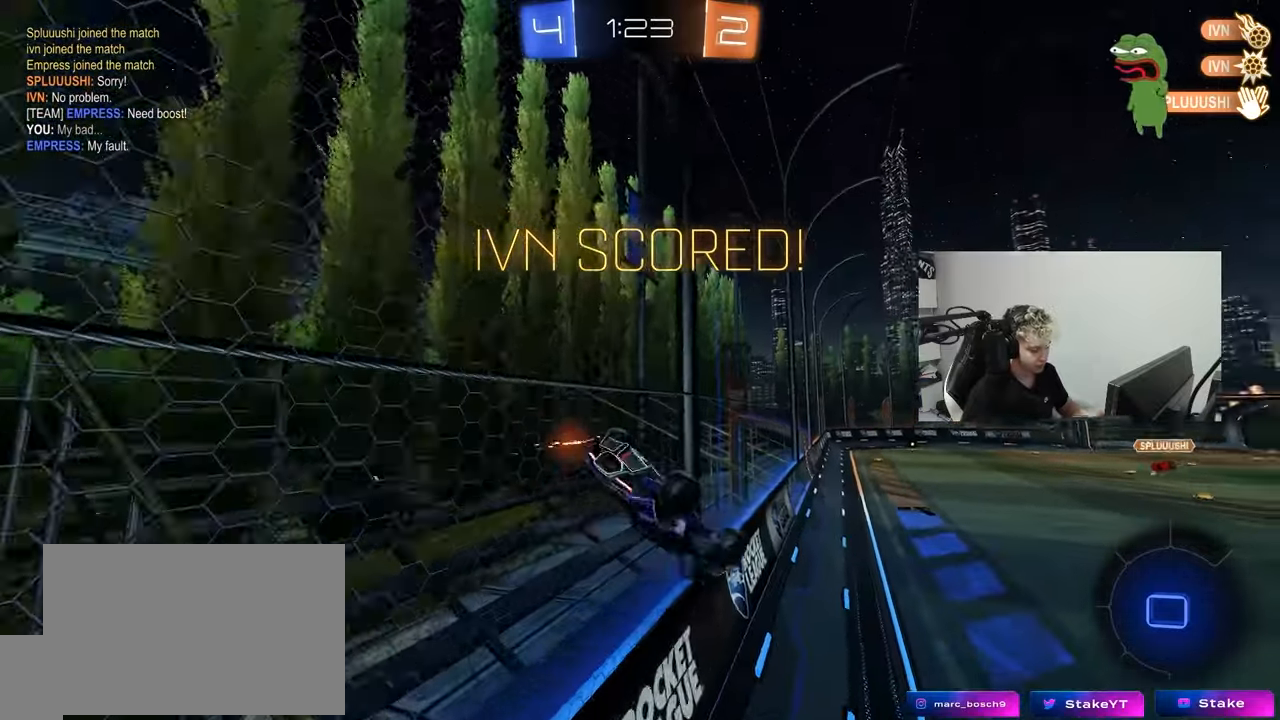
{"keys": [], "mouse": [], "mouse_move": "still", "events": []}
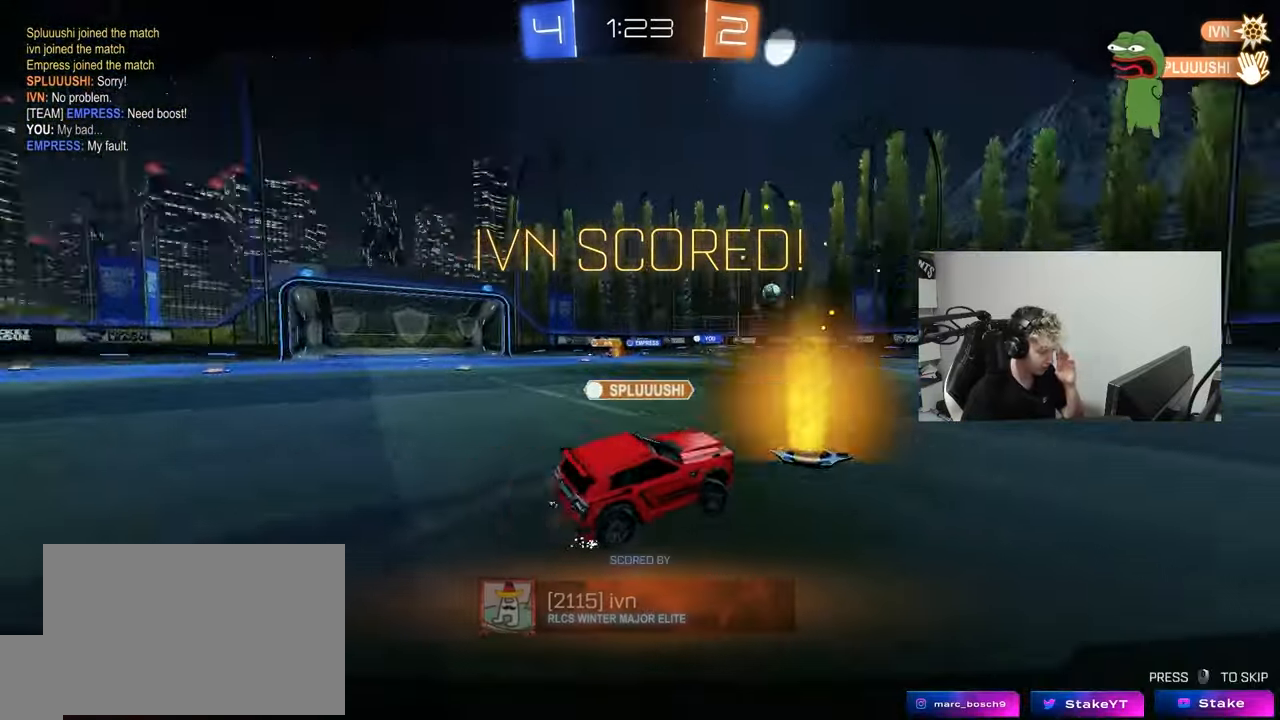
{"keys": [], "mouse": [], "mouse_move": "still", "events": []}
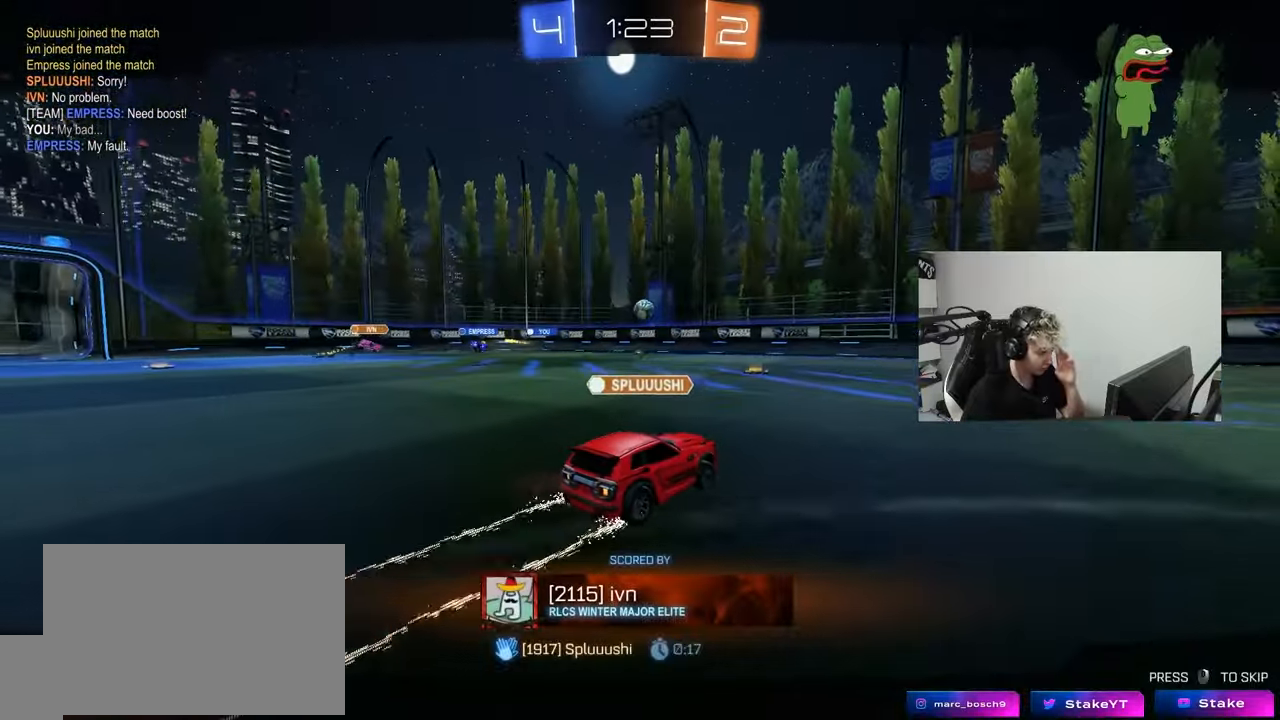
{"keys": [], "mouse": [], "mouse_move": "still", "events": []}
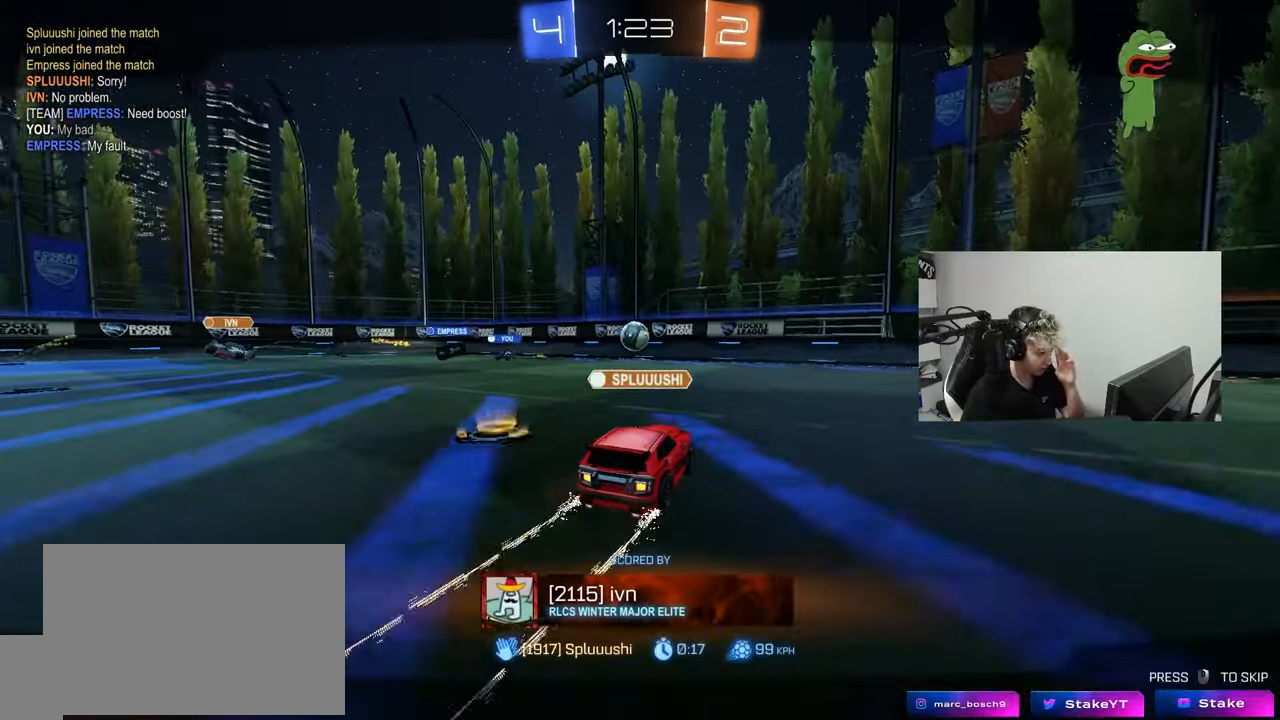
{"keys": [], "mouse": [], "mouse_move": "still", "events": []}
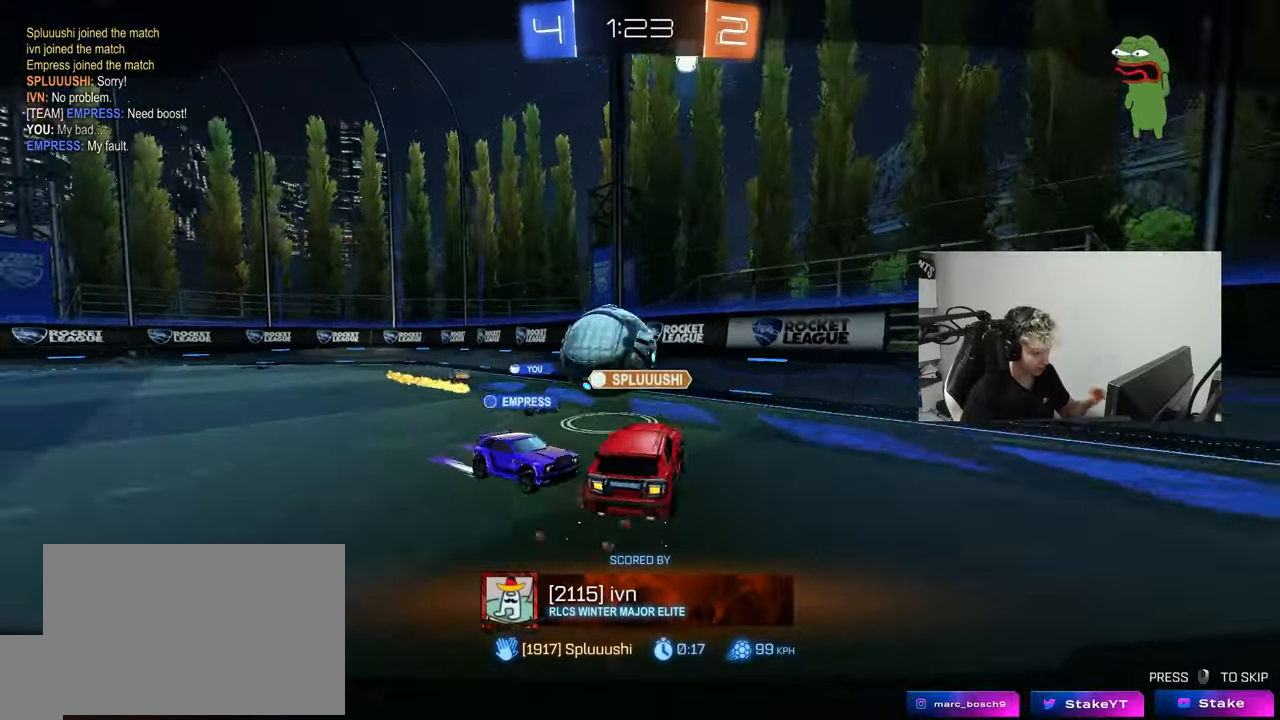
{"keys": [], "mouse": [], "mouse_move": "still", "events": []}